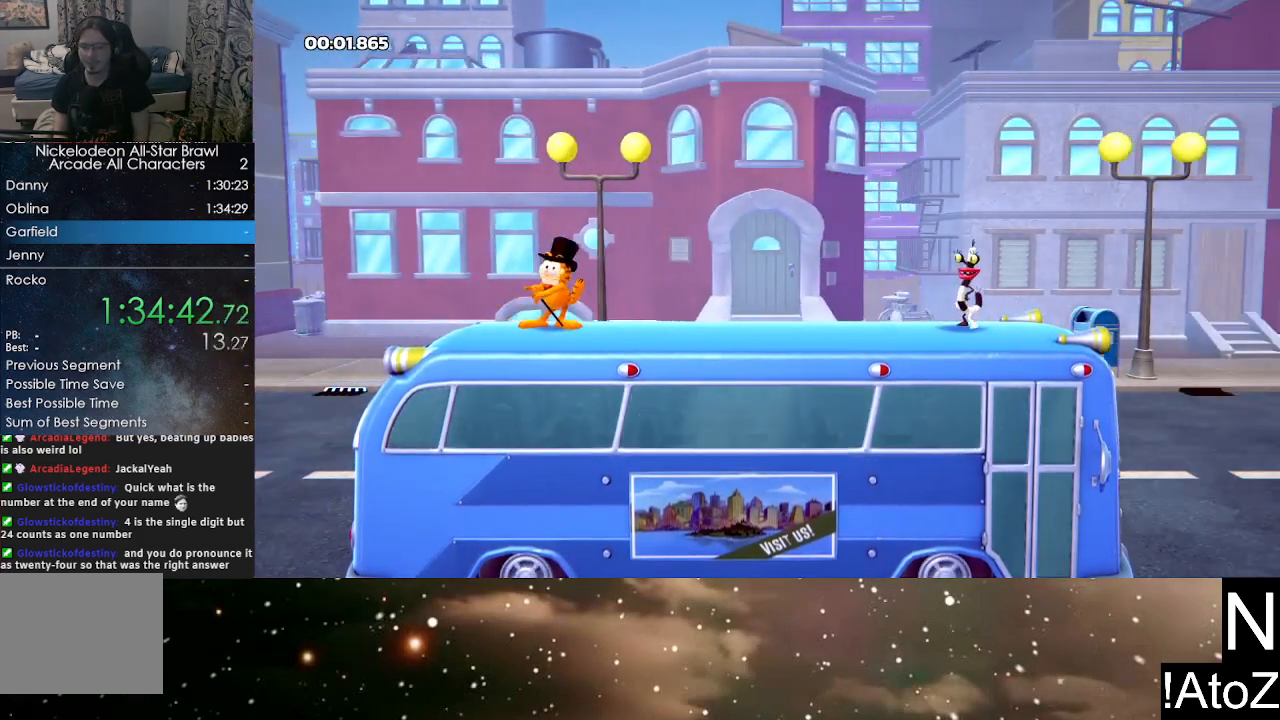
Gameplay with a controller (Xbox layout); each line is a JSON object with the inputs held at the frame after it. "events" lists button and stick changes between this image and that frame as [ms after this image, input, new state], when the widget could be followed in between.
{"buttons": ["A", "B"], "left_stick": "center", "right_stick": "center", "events": [[33, "A", "down"], [83, "B", "down"], [117, "A", "up"], [150, "B", "up"], [200, "A", "down"], [233, "B", "down"], [250, "A", "up"], [283, "B", "up"], [333, "A", "down"], [350, "B", "down"], [400, "B", "up"], [467, "B", "down"]]}
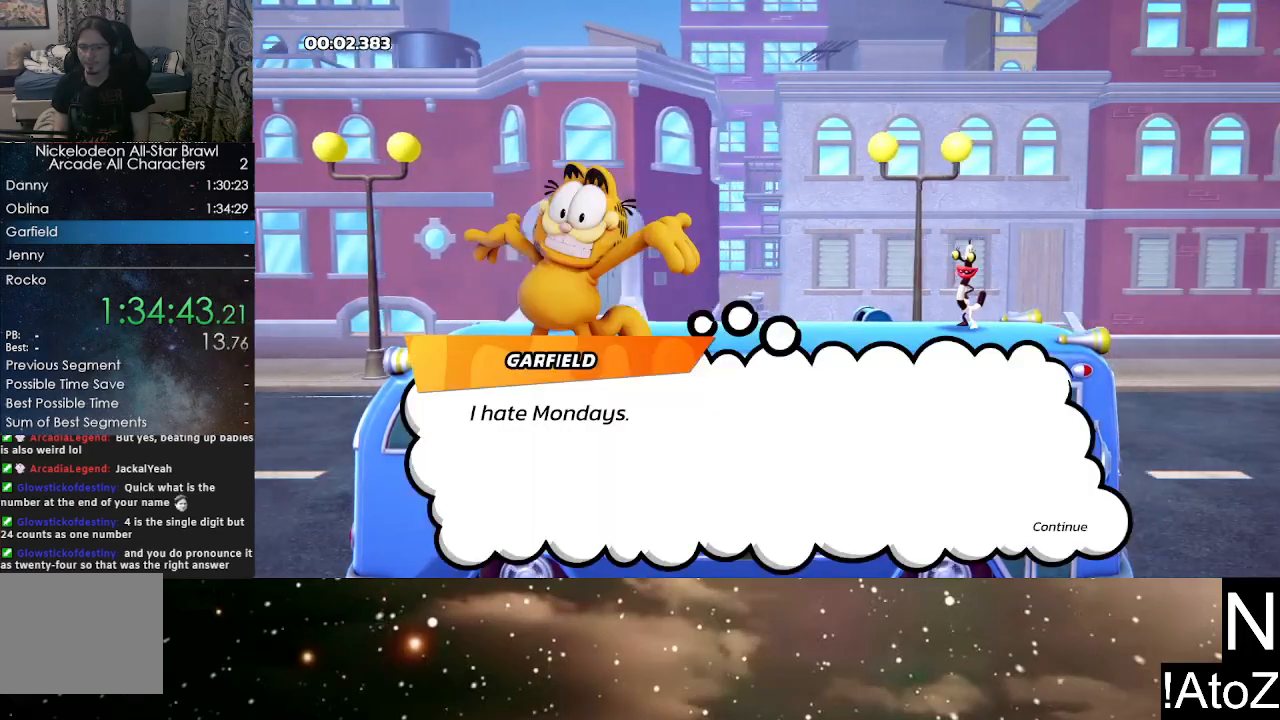
{"buttons": ["A", "B"], "left_stick": "center", "right_stick": "center", "events": [[33, "B", "up"], [50, "A", "up"], [67, "A", "down"], [83, "B", "down"], [133, "A", "up"], [150, "B", "up"], [217, "A", "down"], [217, "B", "down"], [267, "B", "up"], [283, "A", "up"], [333, "B", "down"], [350, "A", "down"], [383, "B", "up"], [417, "A", "up"], [467, "B", "down"], [483, "A", "down"]]}
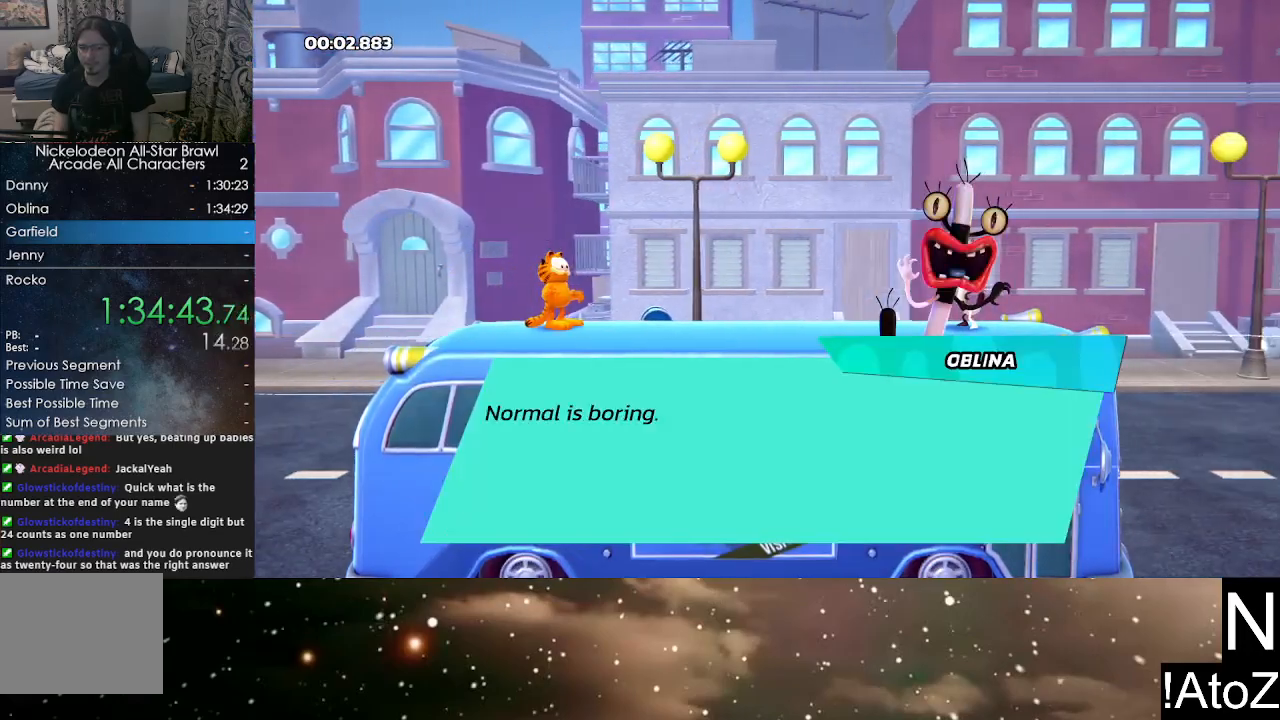
{"buttons": [], "left_stick": "center", "right_stick": "center", "events": [[17, "B", "up"], [33, "A", "up"], [83, "B", "down"], [100, "A", "down"], [150, "B", "up"], [167, "A", "up"], [200, "B", "down"], [233, "A", "down"], [267, "B", "up"], [317, "A", "up"], [333, "B", "down"], [367, "B", "up"]]}
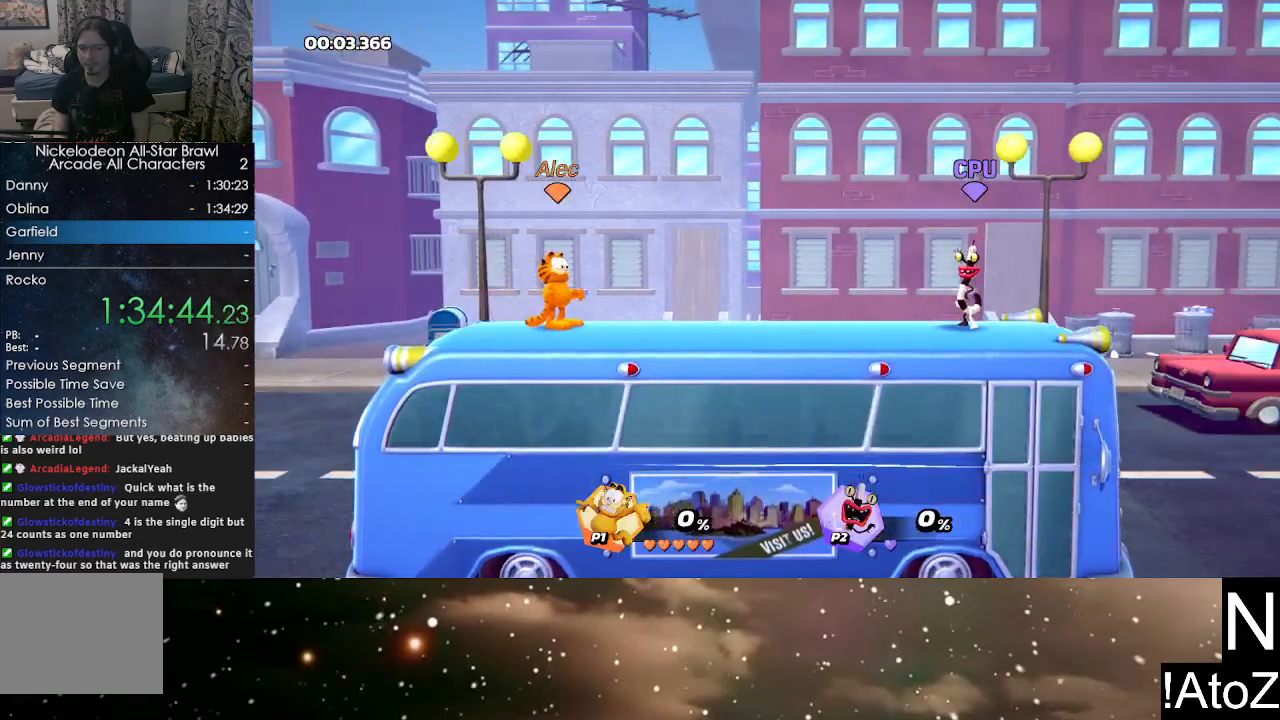
{"buttons": [], "left_stick": "center", "right_stick": "center", "events": []}
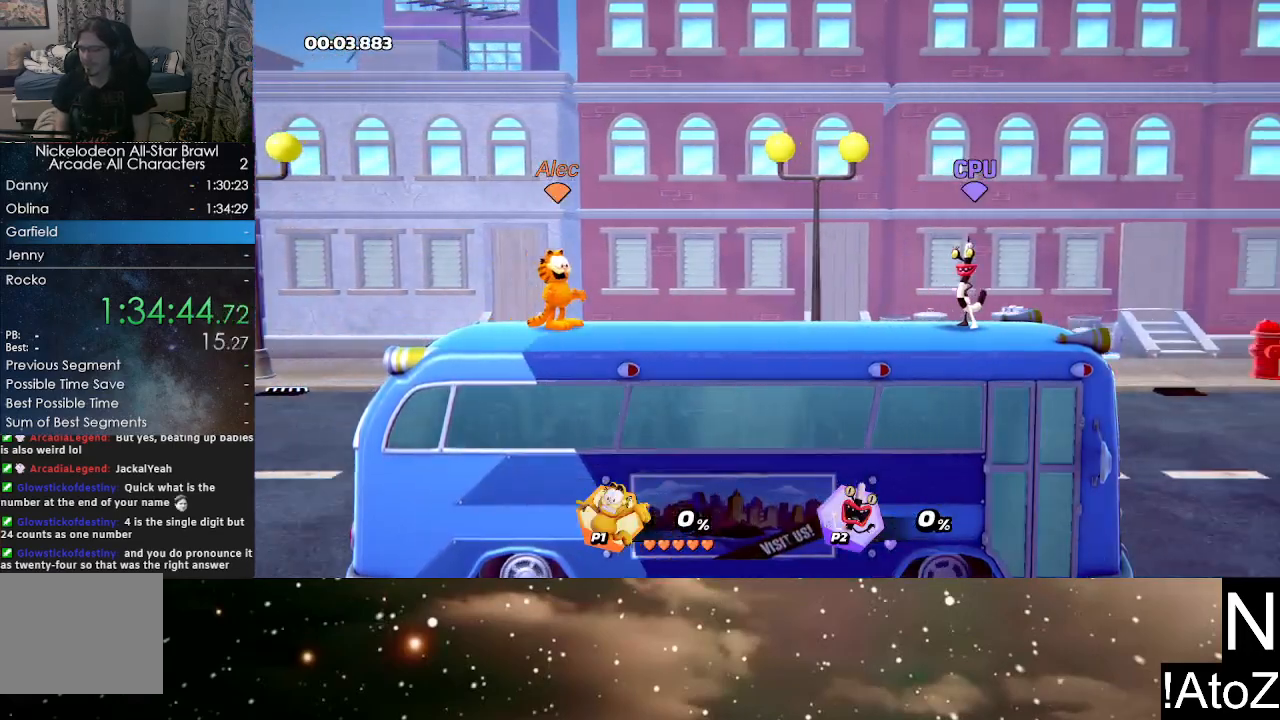
{"buttons": [], "left_stick": "center", "right_stick": "center", "events": []}
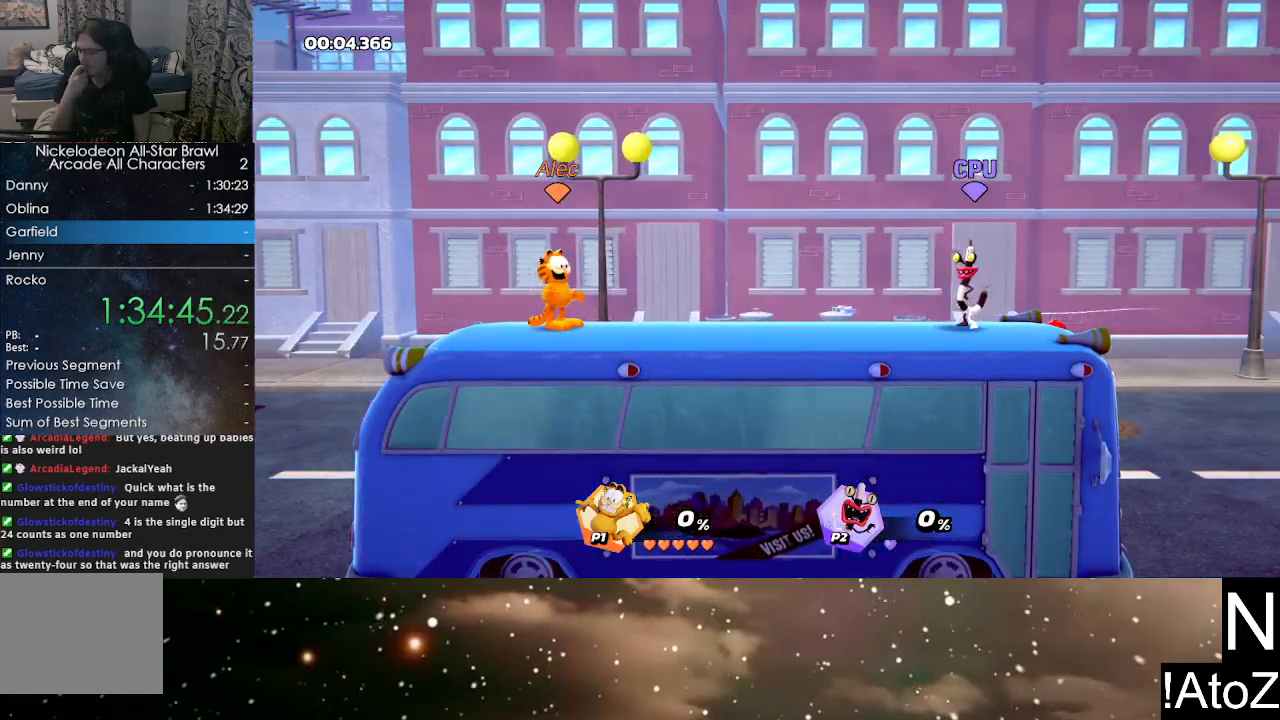
{"buttons": [], "left_stick": "center", "right_stick": "center", "events": []}
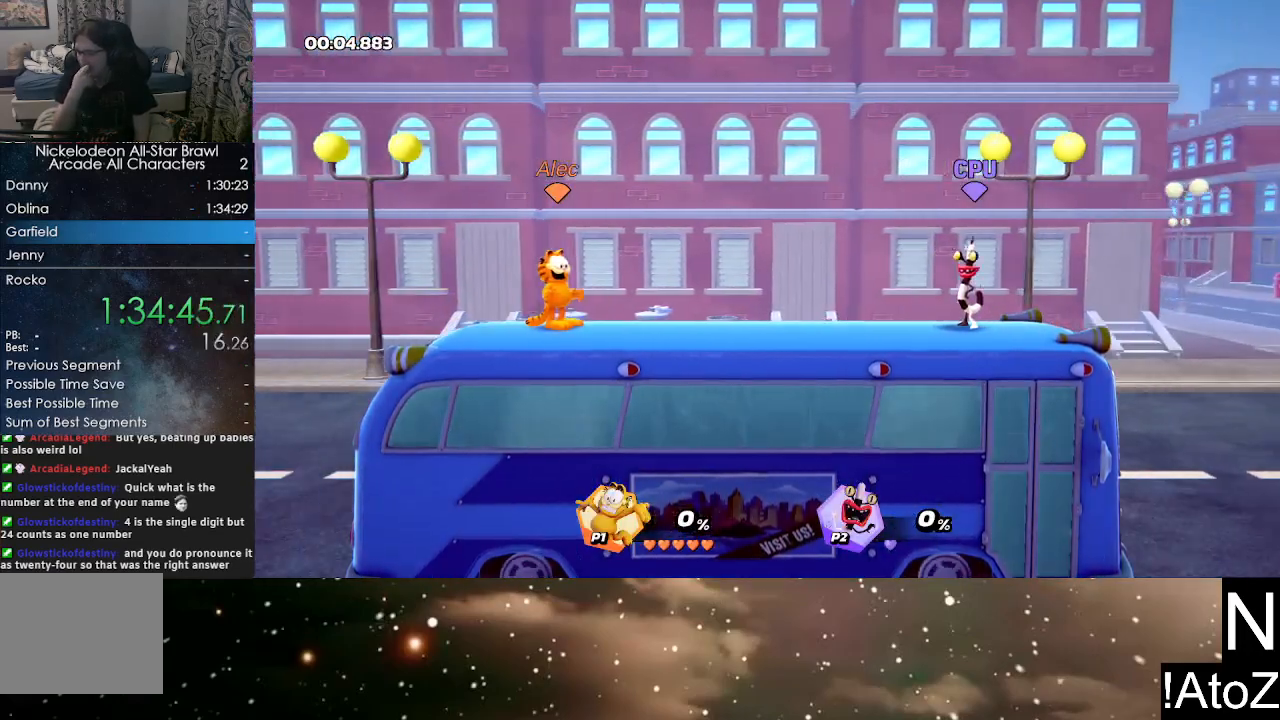
{"buttons": [], "left_stick": "center", "right_stick": "center", "events": []}
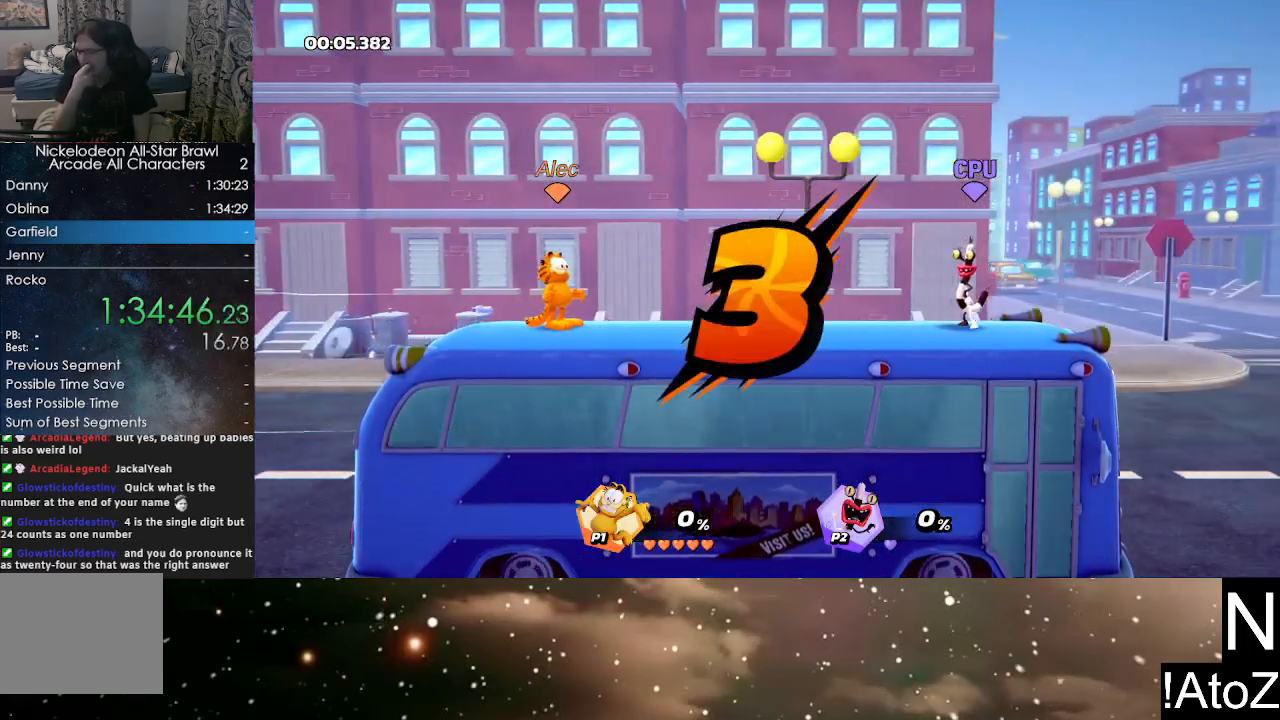
{"buttons": [], "left_stick": "center", "right_stick": "center", "events": []}
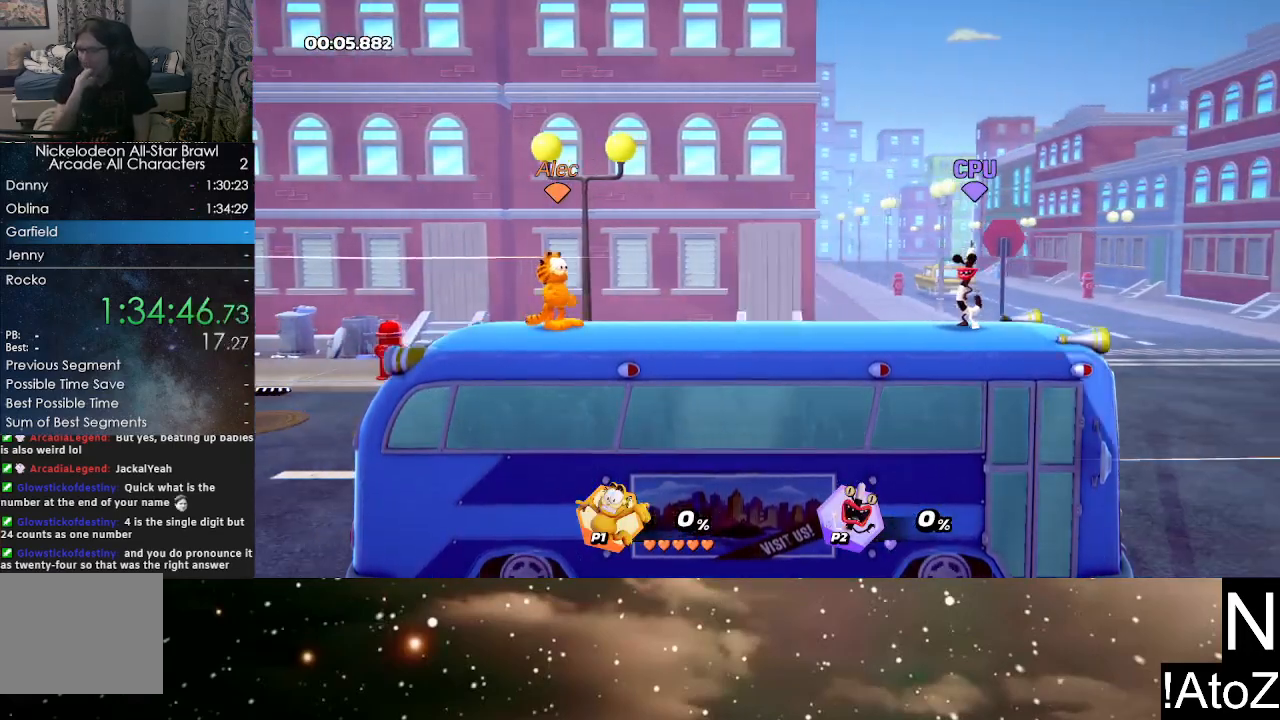
{"buttons": [], "left_stick": "center", "right_stick": "center", "events": []}
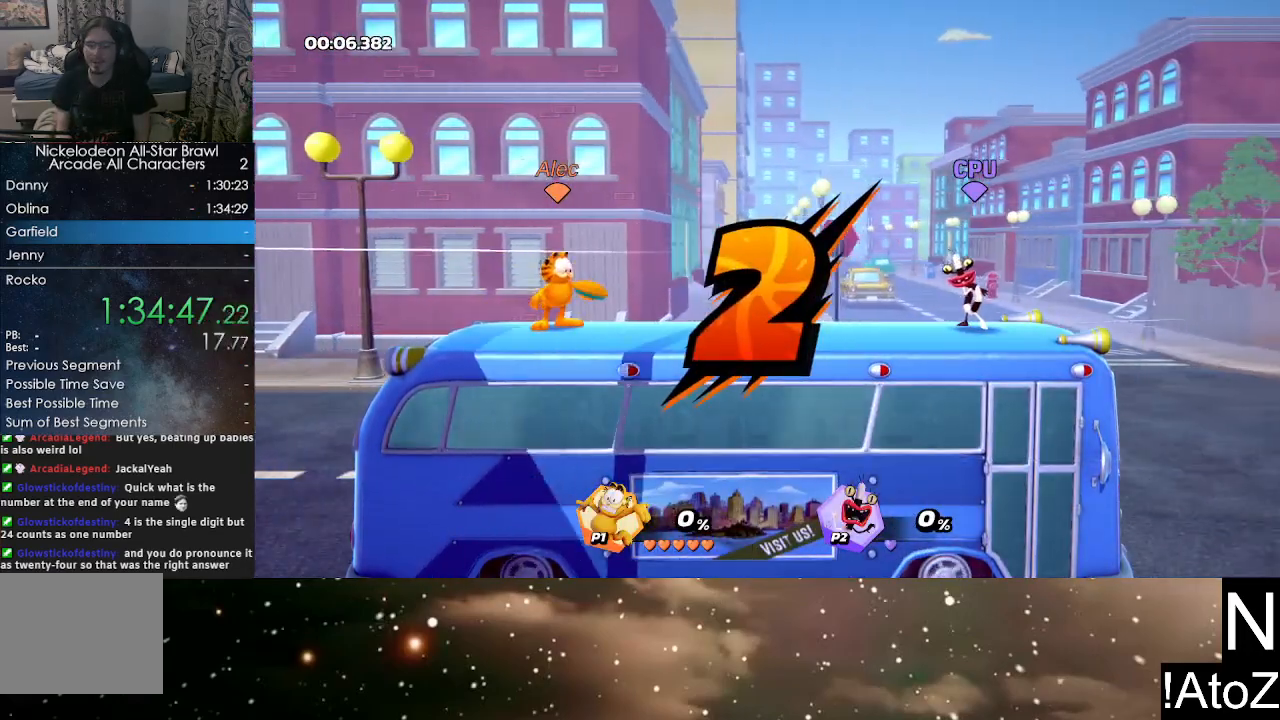
{"buttons": [], "left_stick": "center", "right_stick": "center", "events": []}
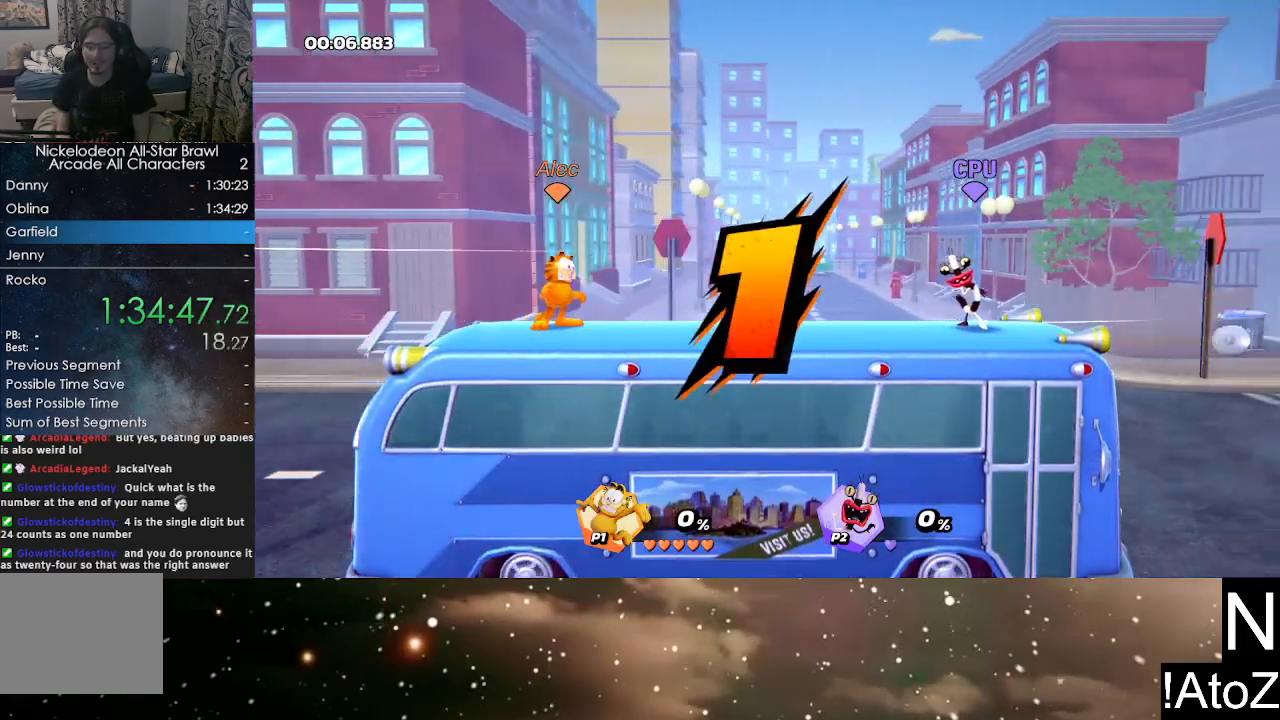
{"buttons": [], "left_stick": "center", "right_stick": "center", "events": []}
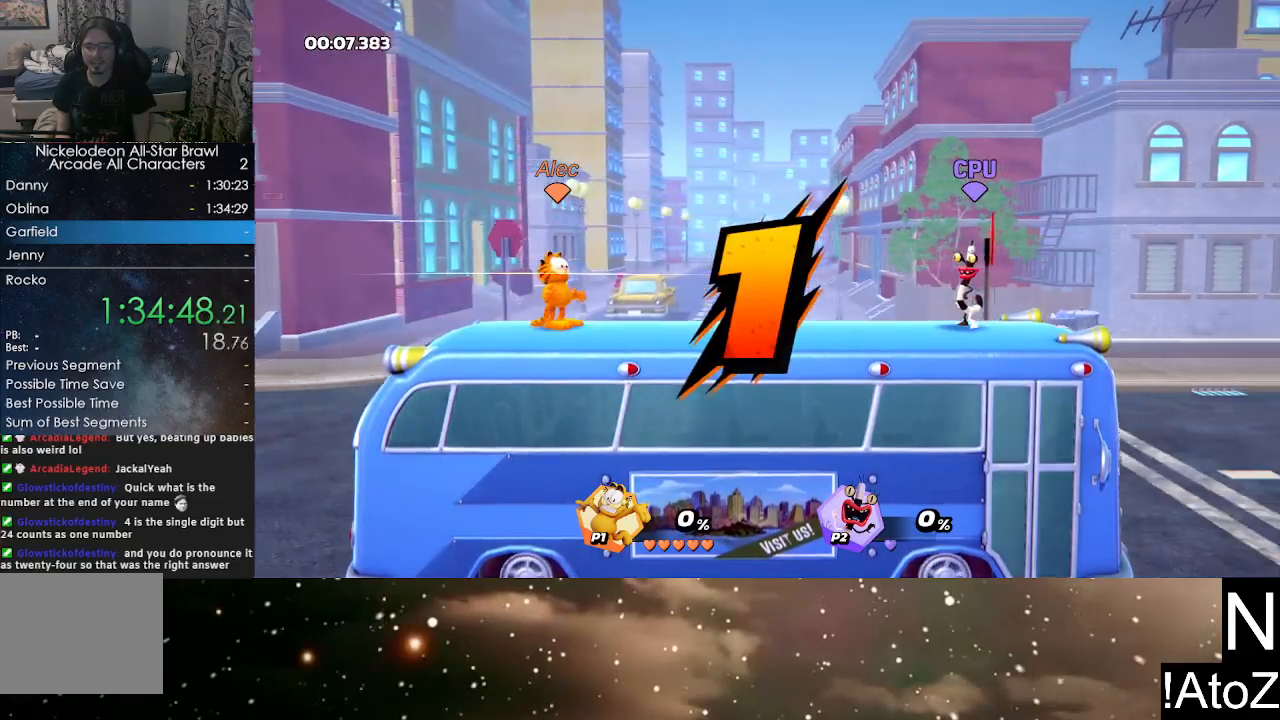
{"buttons": [], "left_stick": "center", "right_stick": "center", "events": []}
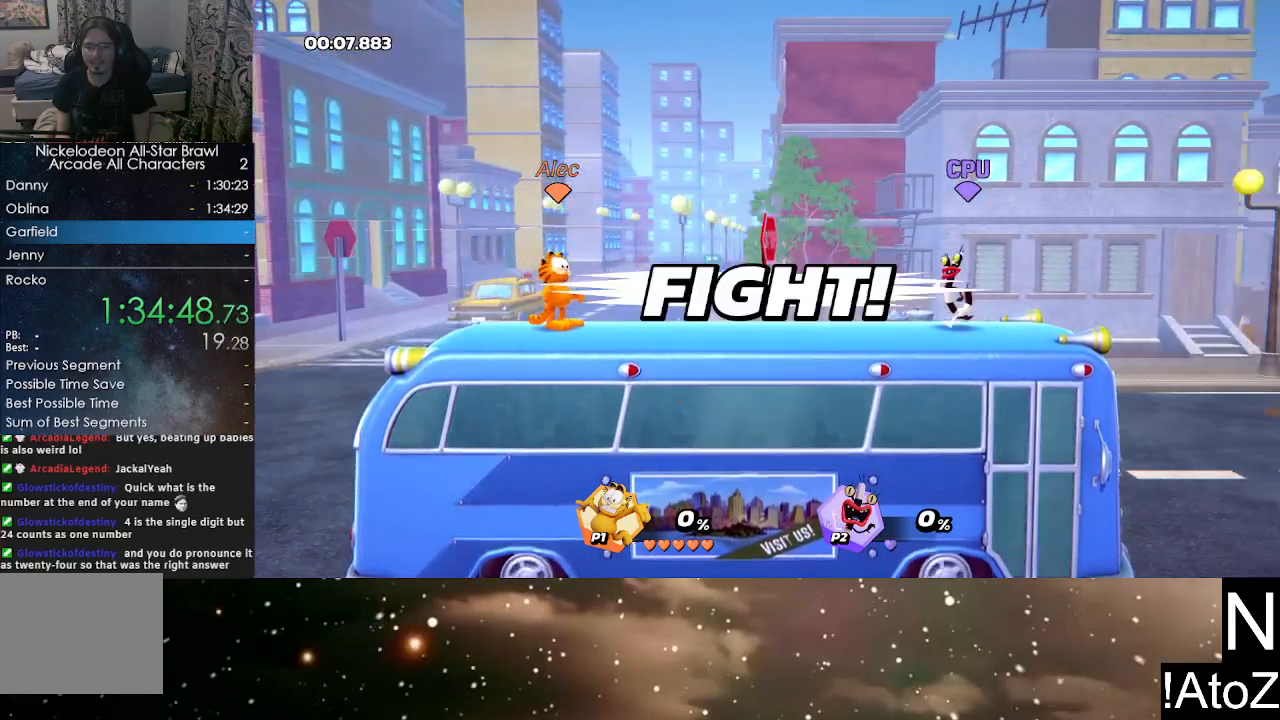
{"buttons": [], "left_stick": "center", "right_stick": "center", "events": [[67, "left_stick", "right"], [233, "B", "down"], [350, "B", "up"], [500, "left_stick", "center"]]}
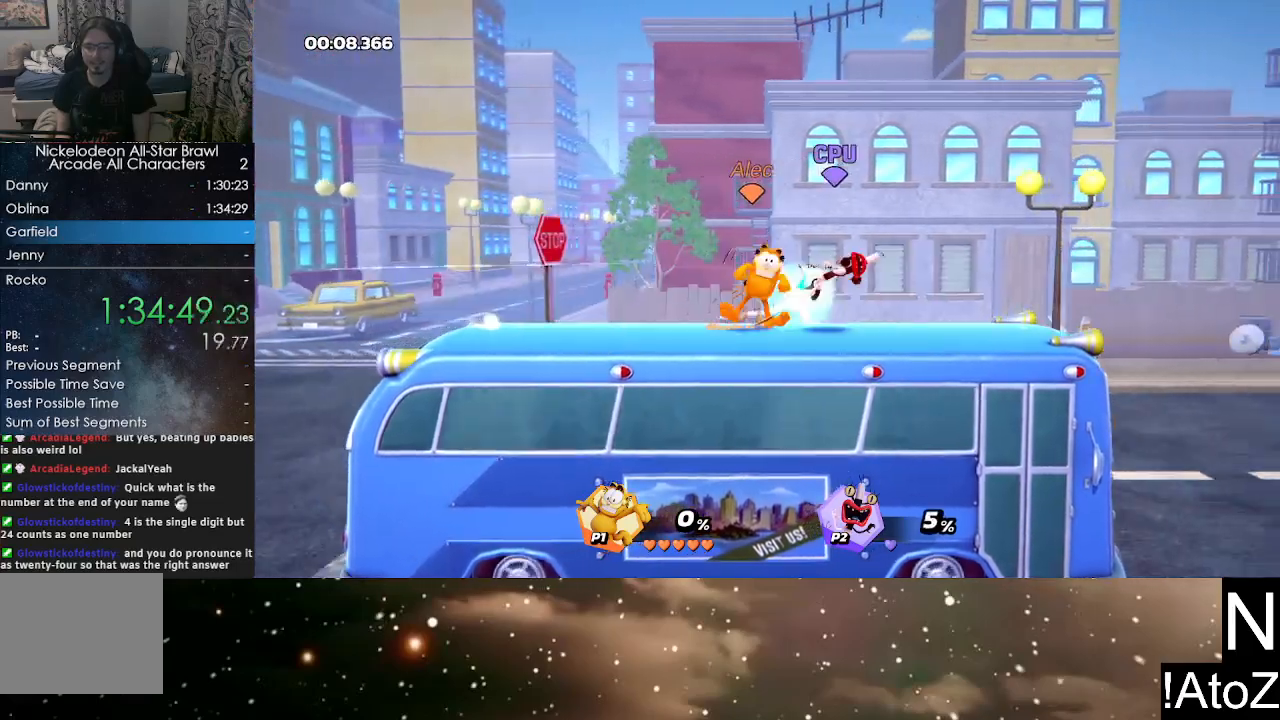
{"buttons": [], "left_stick": "right", "right_stick": "center", "events": [[367, "left_stick", "right"]]}
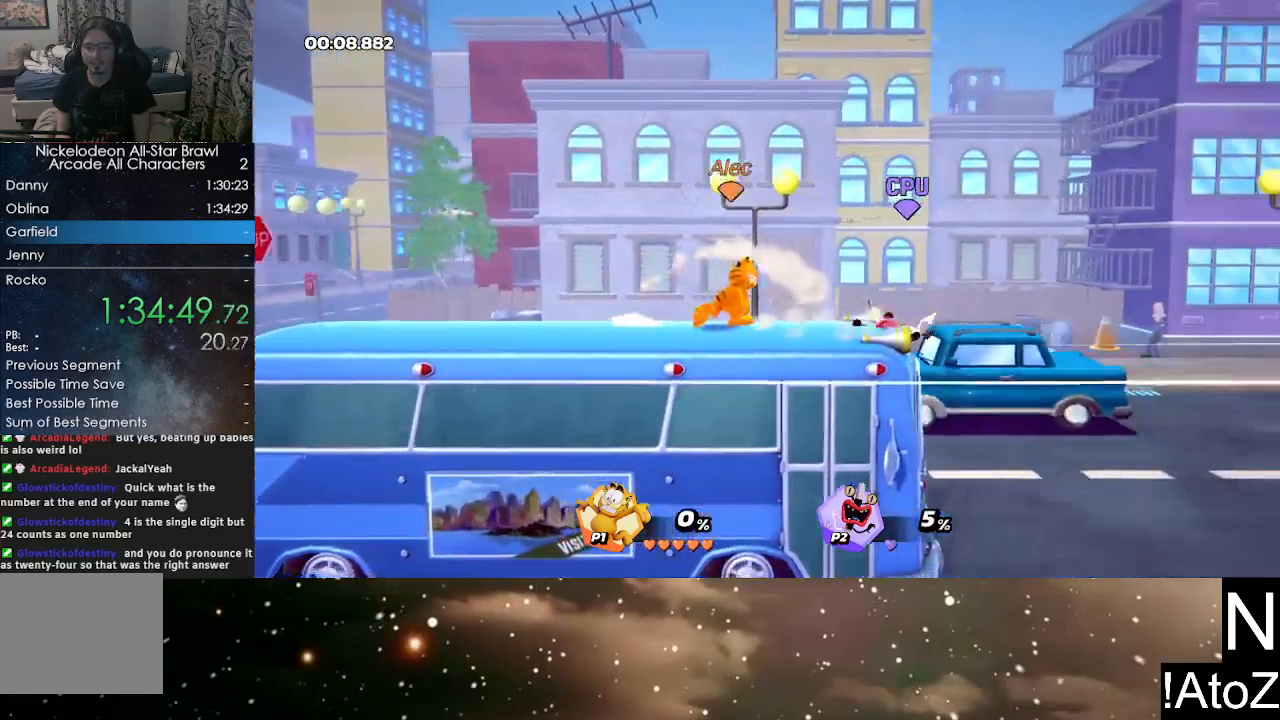
{"buttons": [], "left_stick": "center", "right_stick": "center", "events": [[83, "B", "down"], [200, "B", "up"], [333, "left_stick", "center"]]}
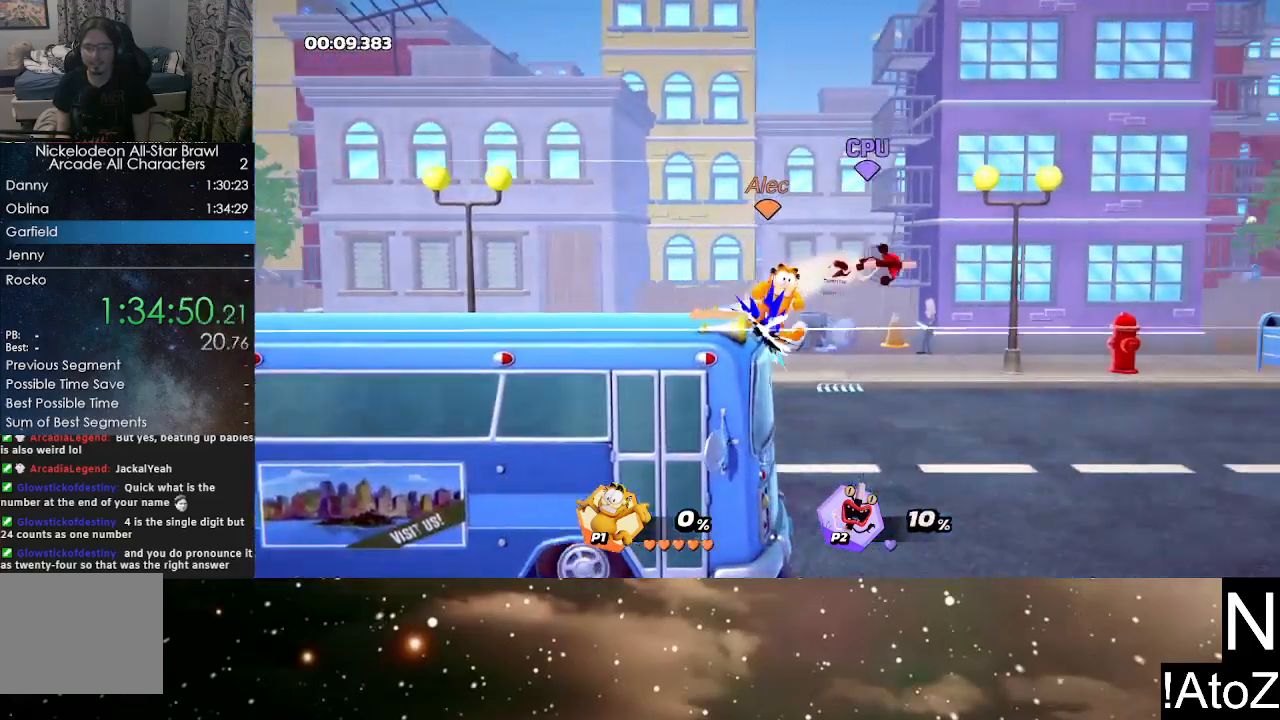
{"buttons": [], "left_stick": "down-right", "right_stick": "center", "events": [[333, "left_stick", "right"], [383, "Y", "down"], [433, "Y", "up"], [483, "left_stick", "down-right"]]}
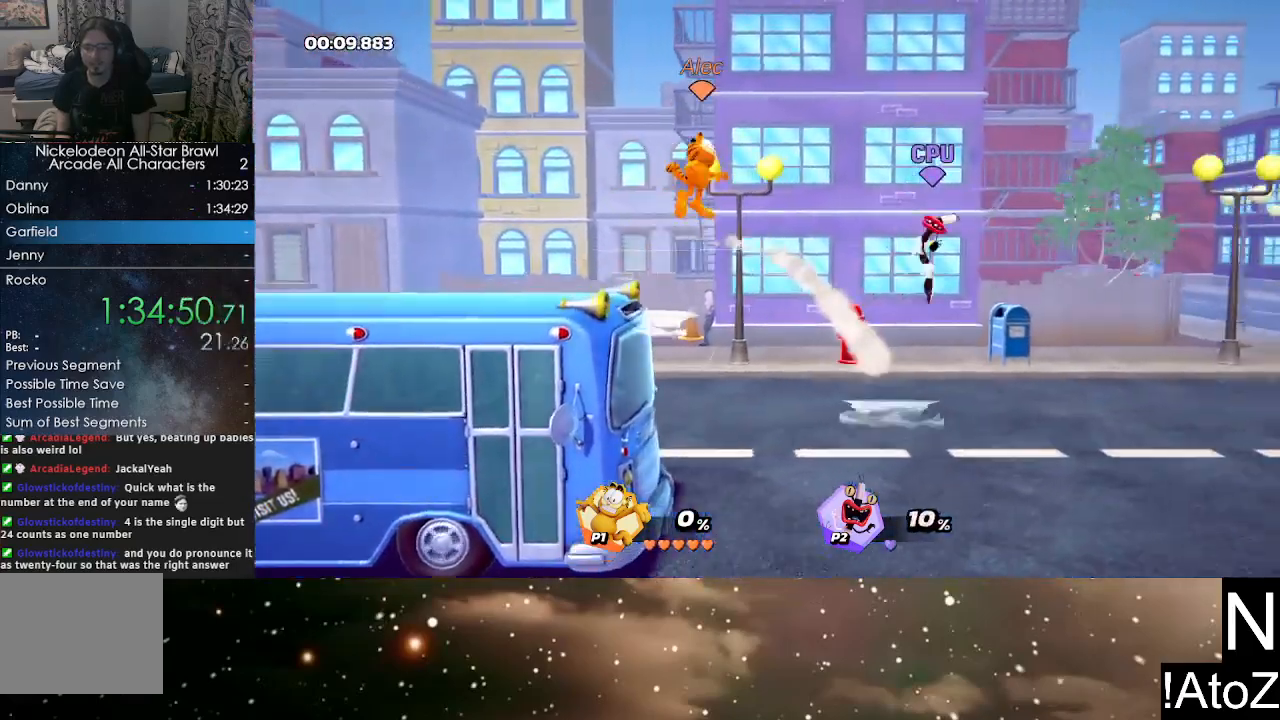
{"buttons": [], "left_stick": "center", "right_stick": "center", "events": [[100, "left_stick", "down"], [117, "X", "down"], [283, "X", "up"], [433, "left_stick", "center"]]}
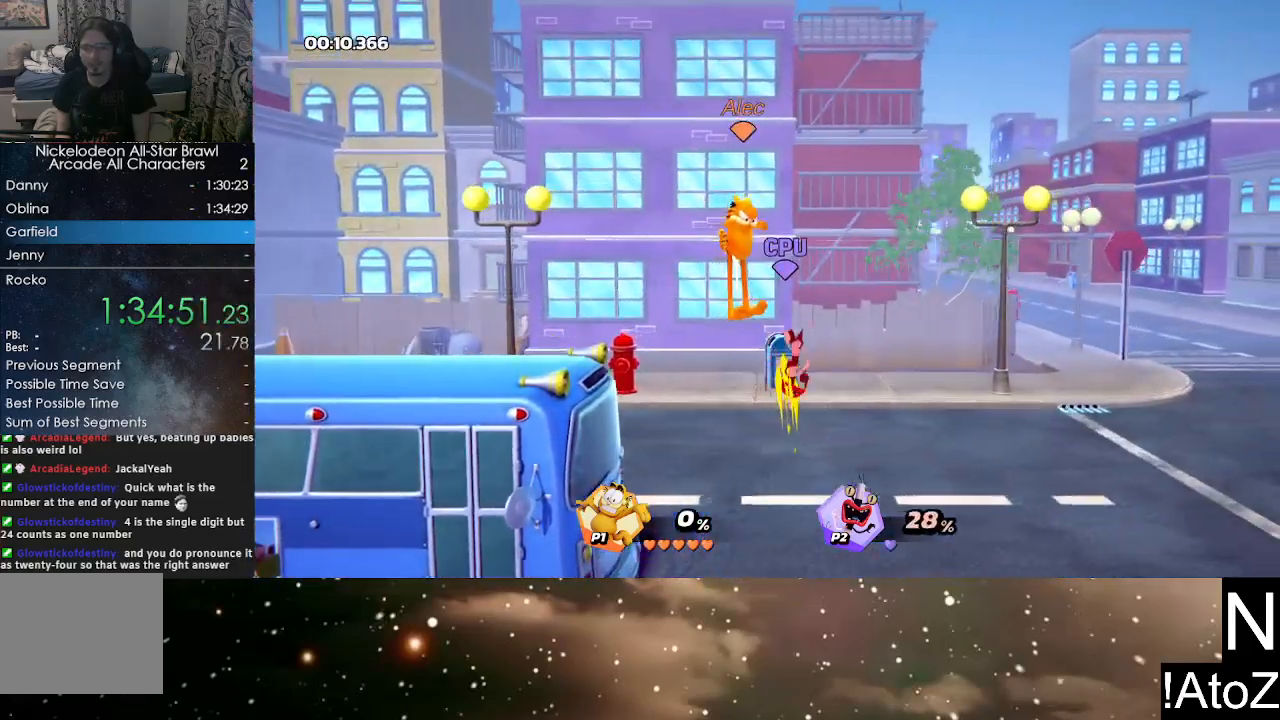
{"buttons": [], "left_stick": "center", "right_stick": "center", "events": []}
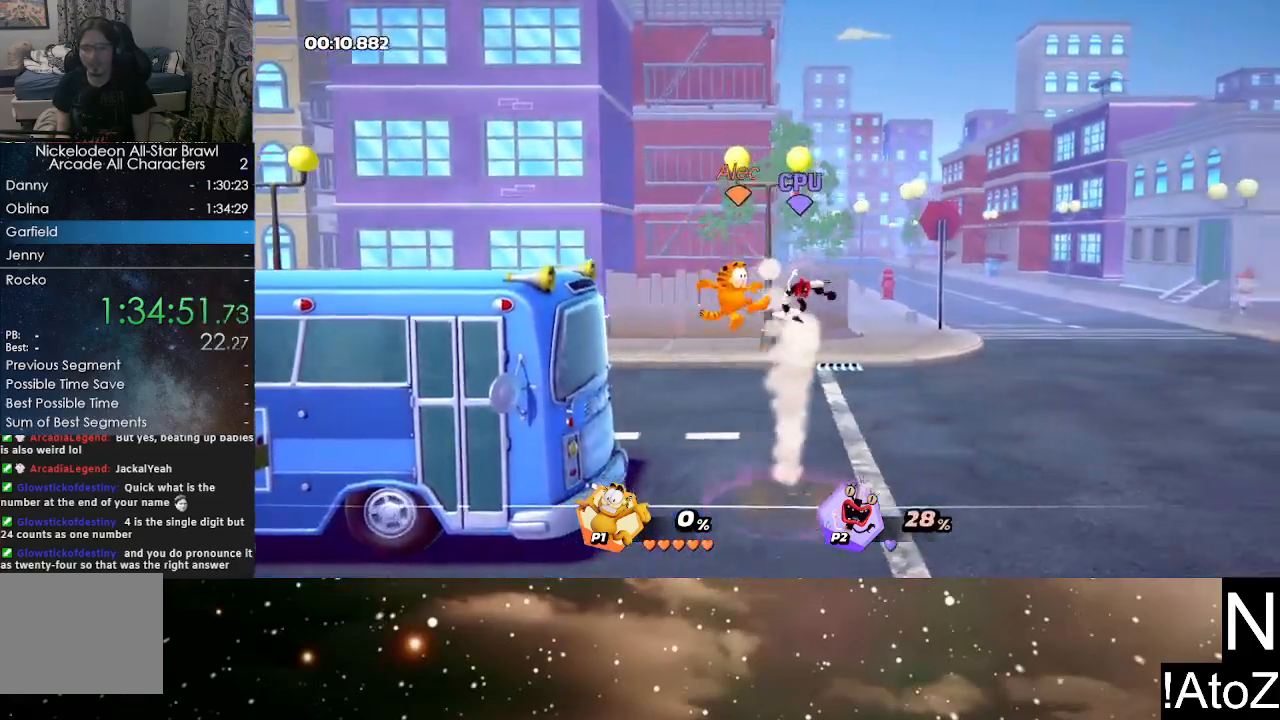
{"buttons": [], "left_stick": "center", "right_stick": "center", "events": [[83, "Y", "down"], [100, "left_stick", "down"], [183, "Y", "up"], [200, "X", "down"], [317, "X", "up"], [500, "left_stick", "center"]]}
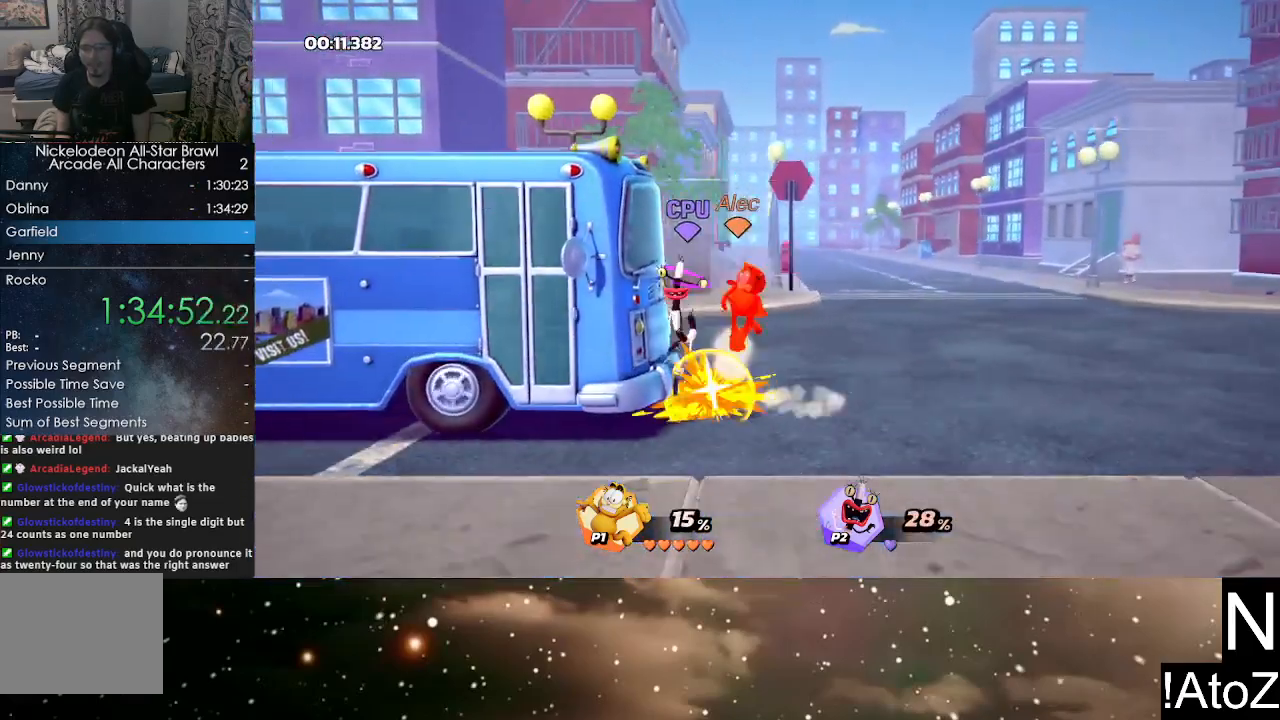
{"buttons": [], "left_stick": "left", "right_stick": "center", "events": [[300, "left_stick", "left"]]}
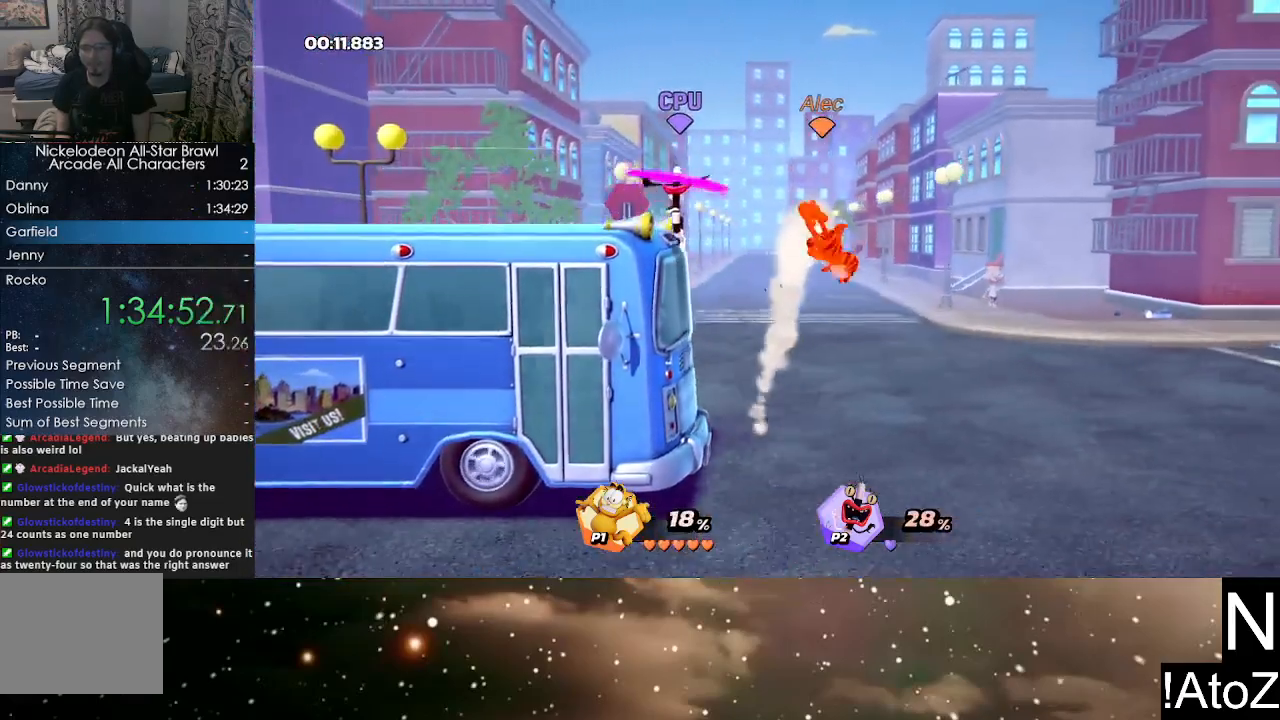
{"buttons": ["B"], "left_stick": "left", "right_stick": "center", "events": [[50, "Y", "down"], [100, "Y", "up"], [183, "Y", "down"], [233, "Y", "up"], [317, "Y", "down"], [350, "Y", "up"], [450, "B", "down"]]}